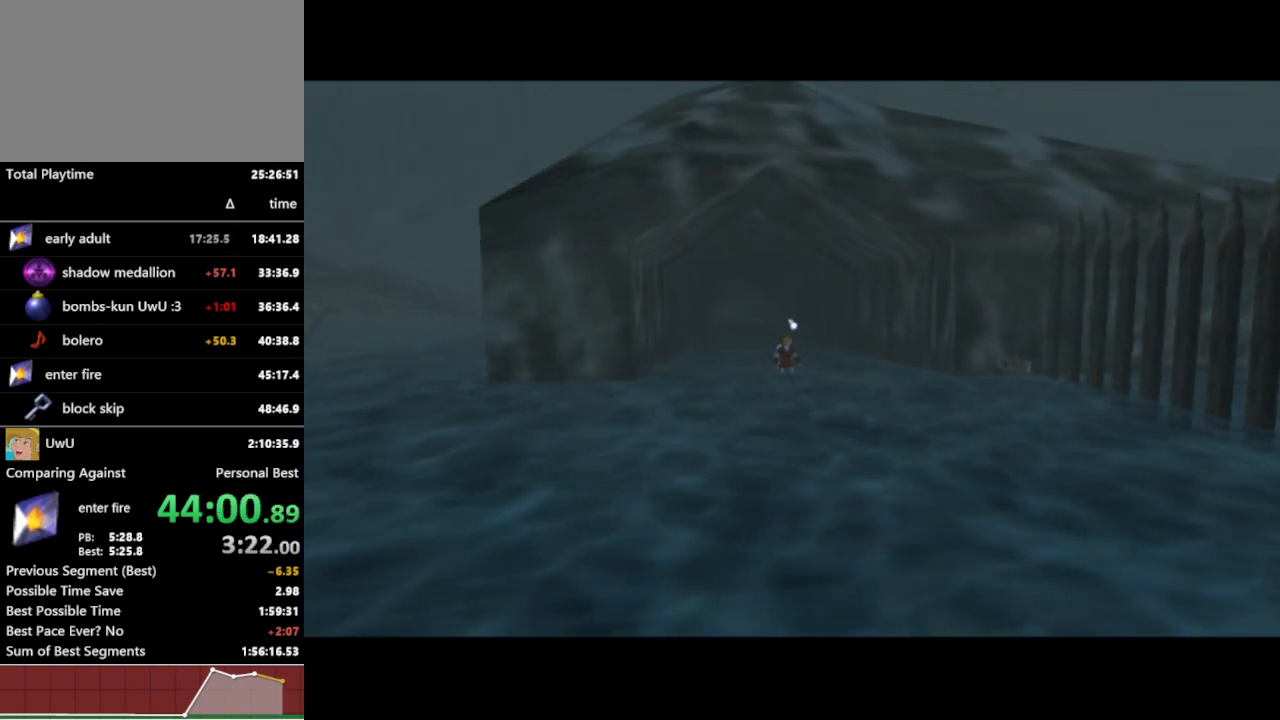
Gameplay with a controller (Nintendo layout); each line is a JSON object with the inputs held at the frame after it. "events" lists button and stick changes between this image and that frame as [ms after this image, input, new state], when the widget could be followed in between. Not read: L3 R1 R3.
{"buttons": [], "left_stick": "up-right", "right_stick": "center", "events": []}
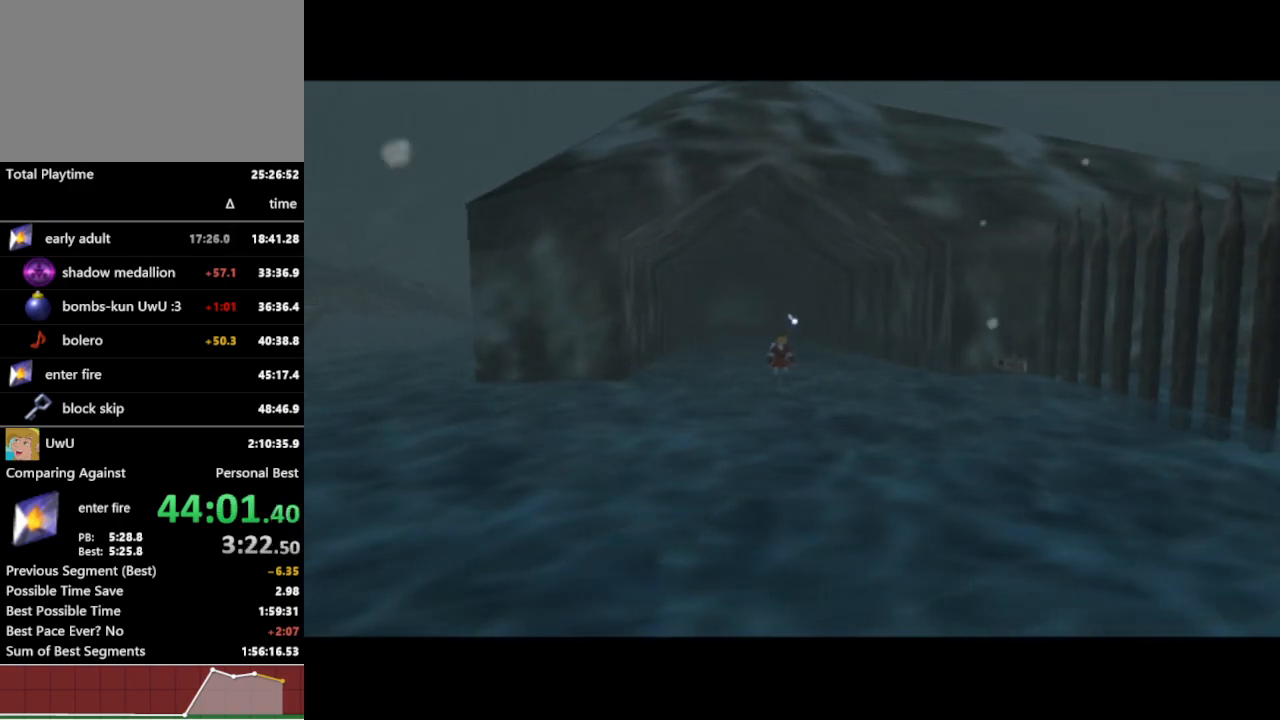
{"buttons": ["A"], "left_stick": "up-right", "right_stick": "center", "events": [[467, "A", "down"]]}
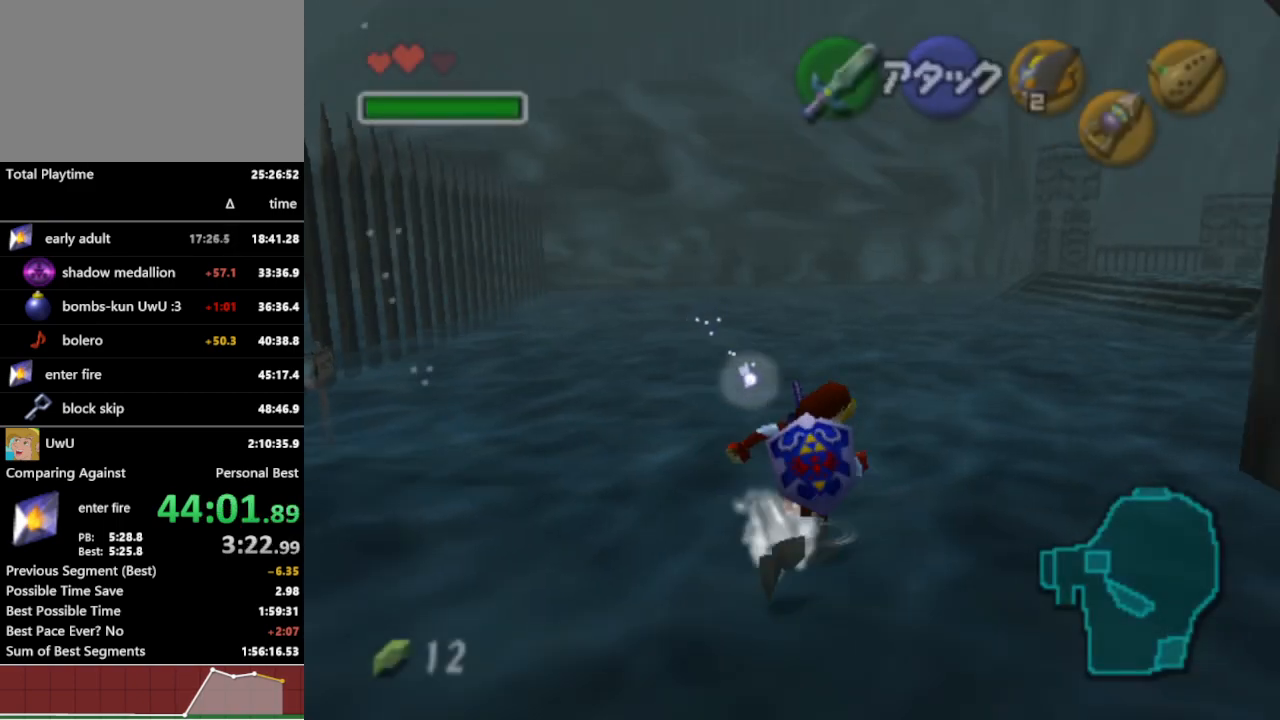
{"buttons": [], "left_stick": "up-right", "right_stick": "center", "events": [[100, "A", "up"]]}
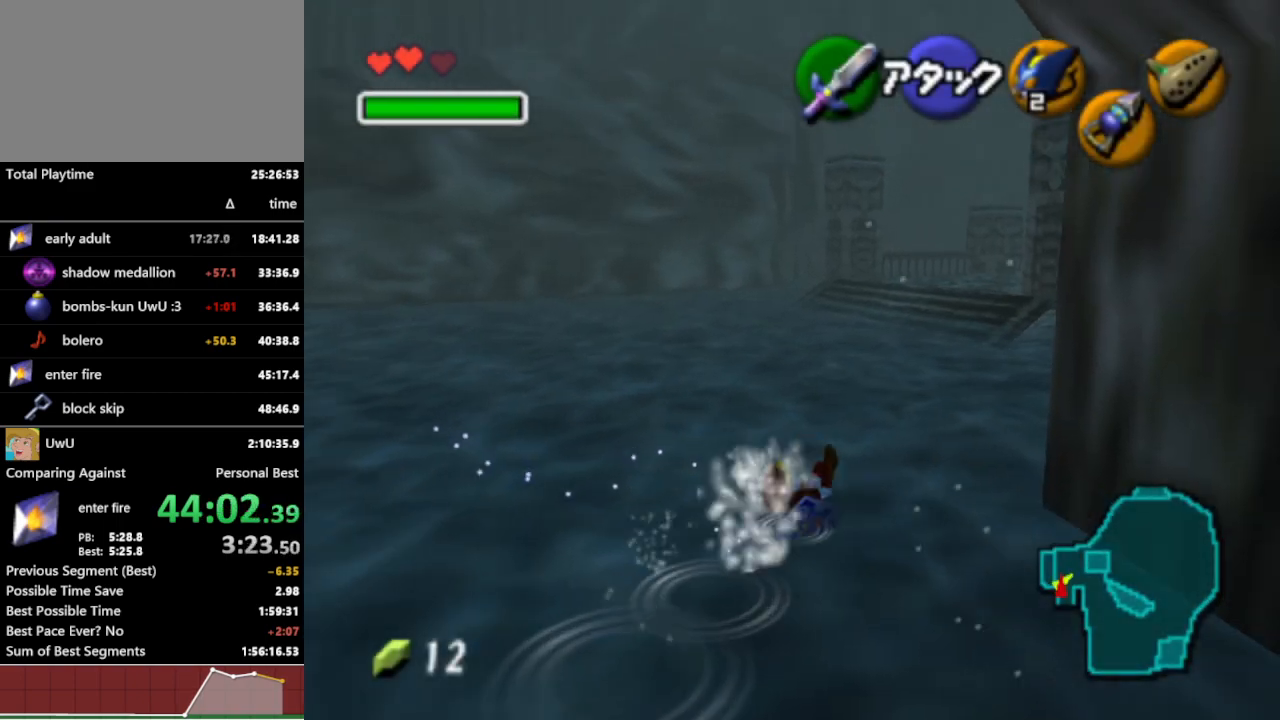
{"buttons": [], "left_stick": "up-right", "right_stick": "center", "events": [[267, "A", "down"], [400, "A", "up"]]}
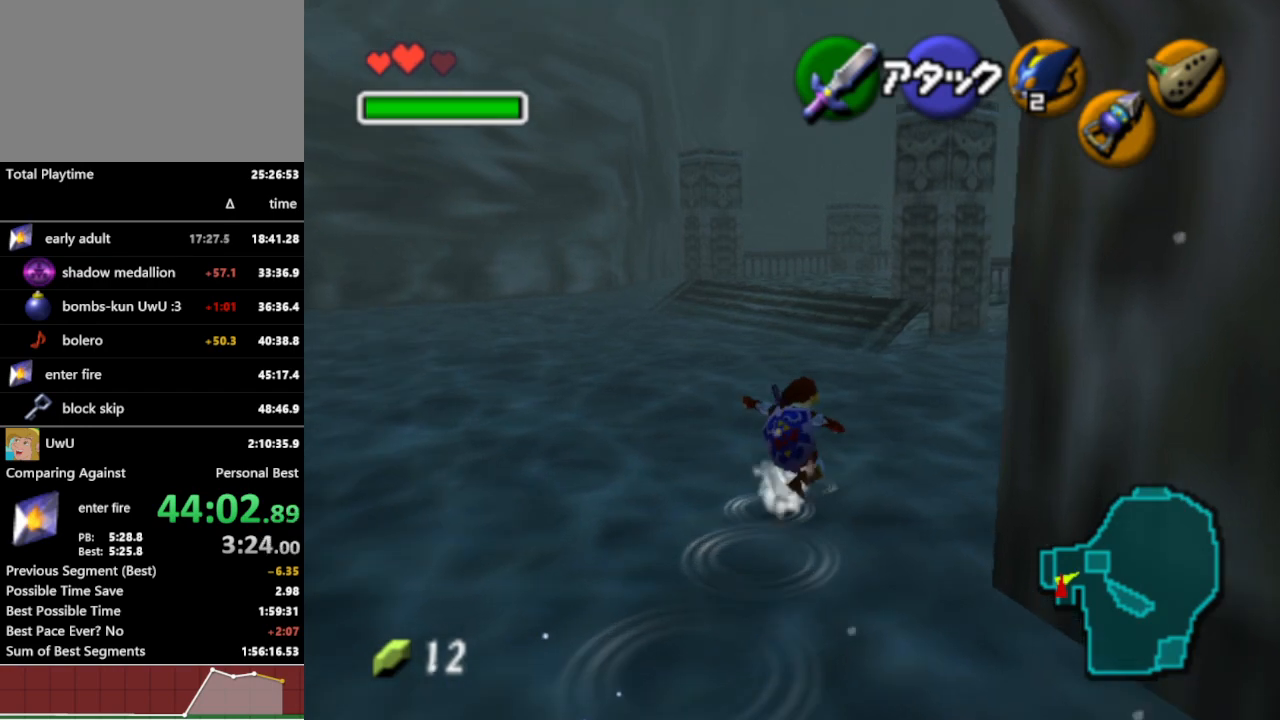
{"buttons": [], "left_stick": "up-right", "right_stick": "center", "events": []}
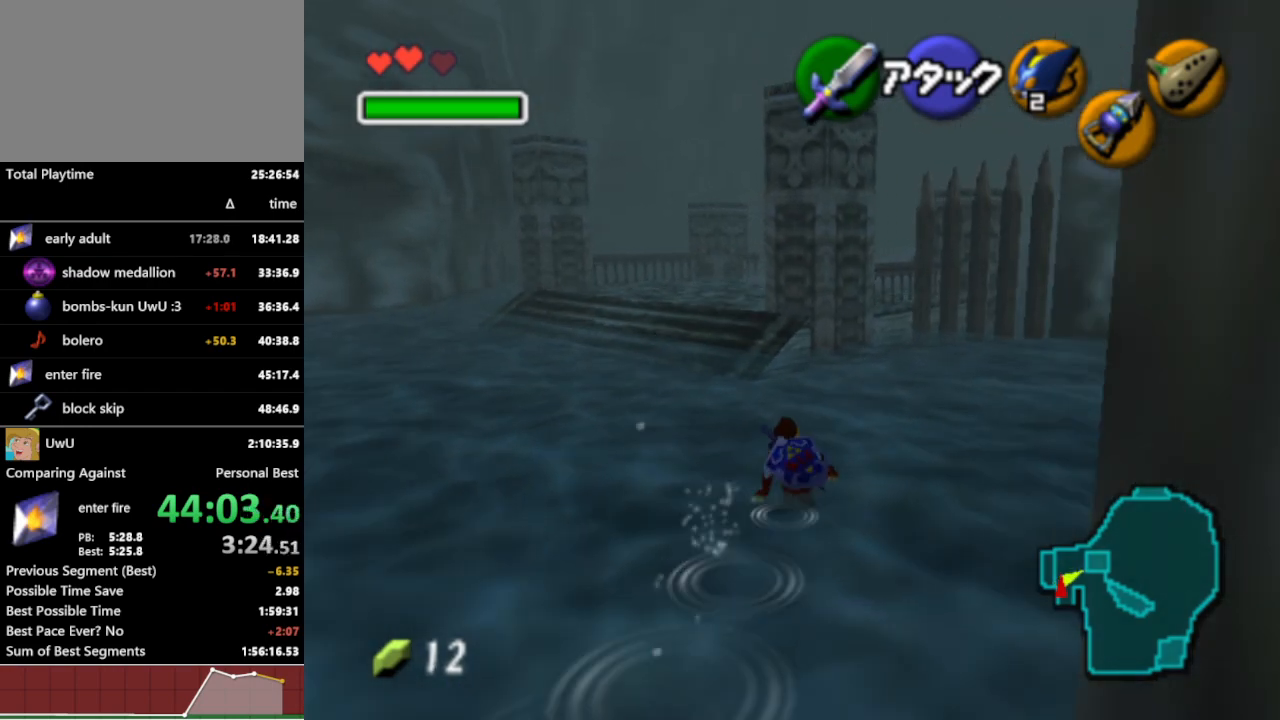
{"buttons": [], "left_stick": "up-right", "right_stick": "center", "events": [[100, "A", "down"], [233, "A", "up"]]}
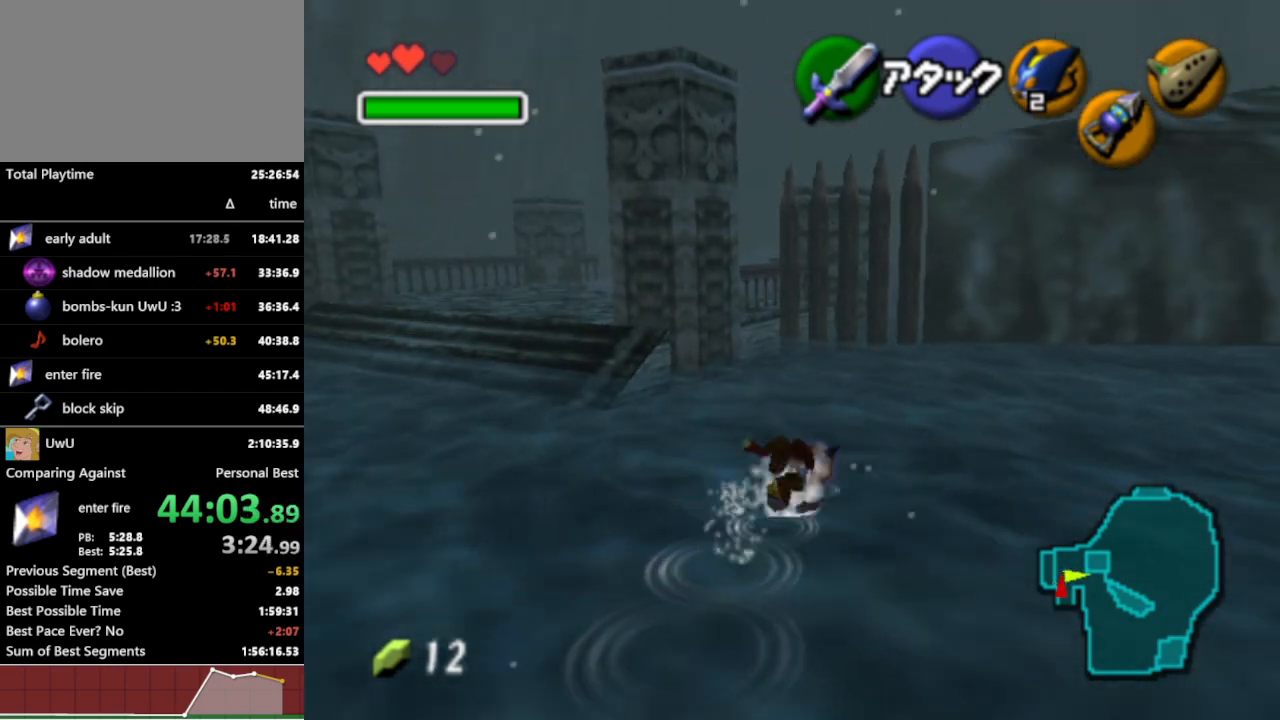
{"buttons": ["A"], "left_stick": "up-right", "right_stick": "center", "events": [[467, "A", "down"]]}
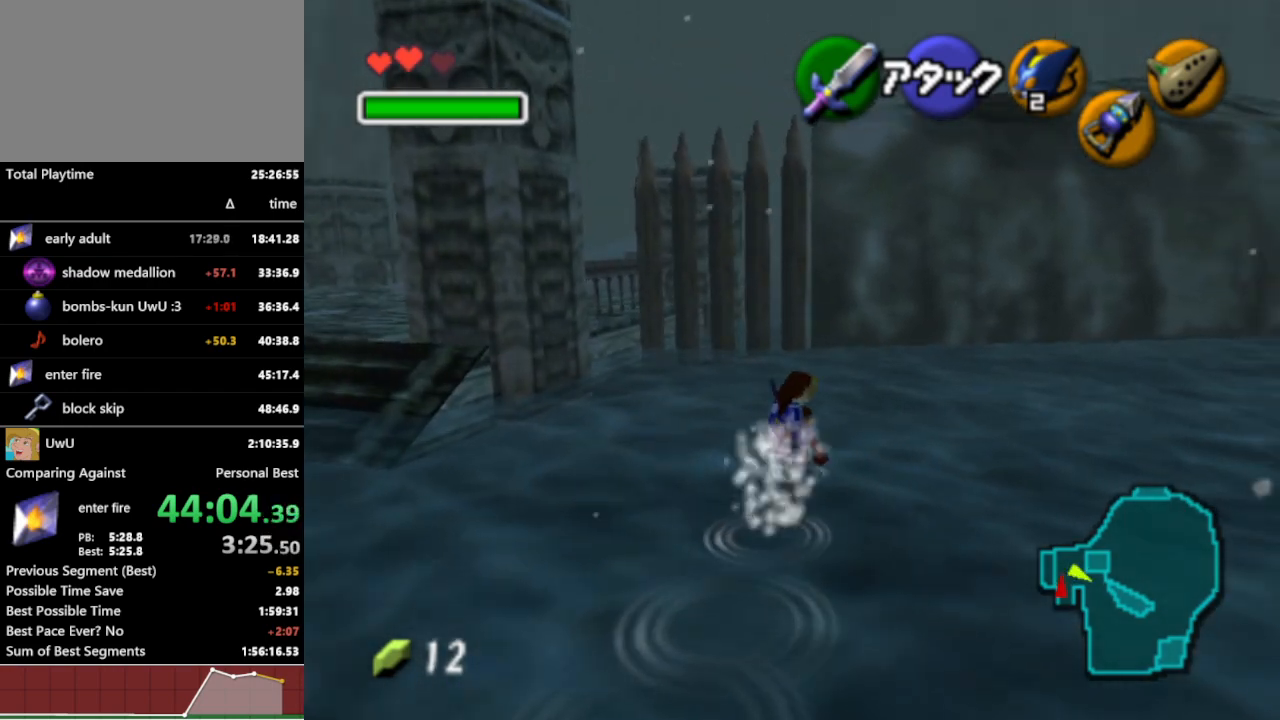
{"buttons": [], "left_stick": "up-right", "right_stick": "center", "events": [[100, "A", "up"]]}
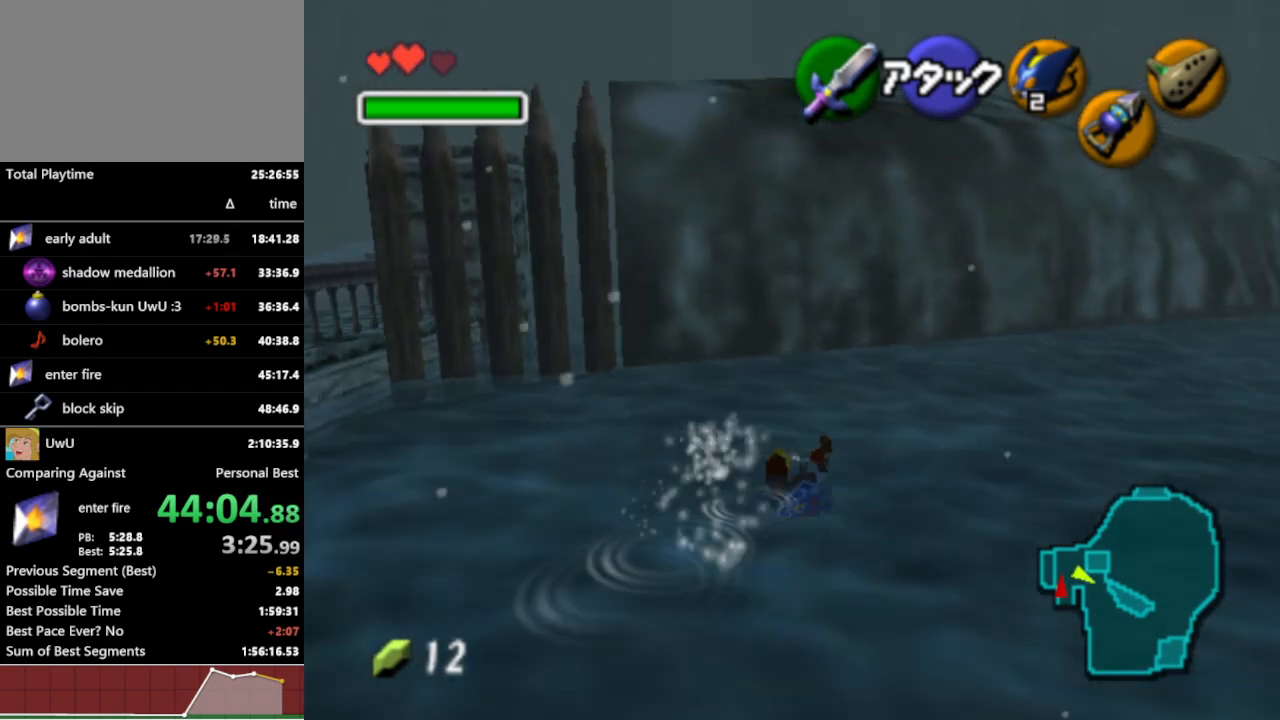
{"buttons": [], "left_stick": "up-right", "right_stick": "center", "events": [[267, "A", "down"], [433, "A", "up"]]}
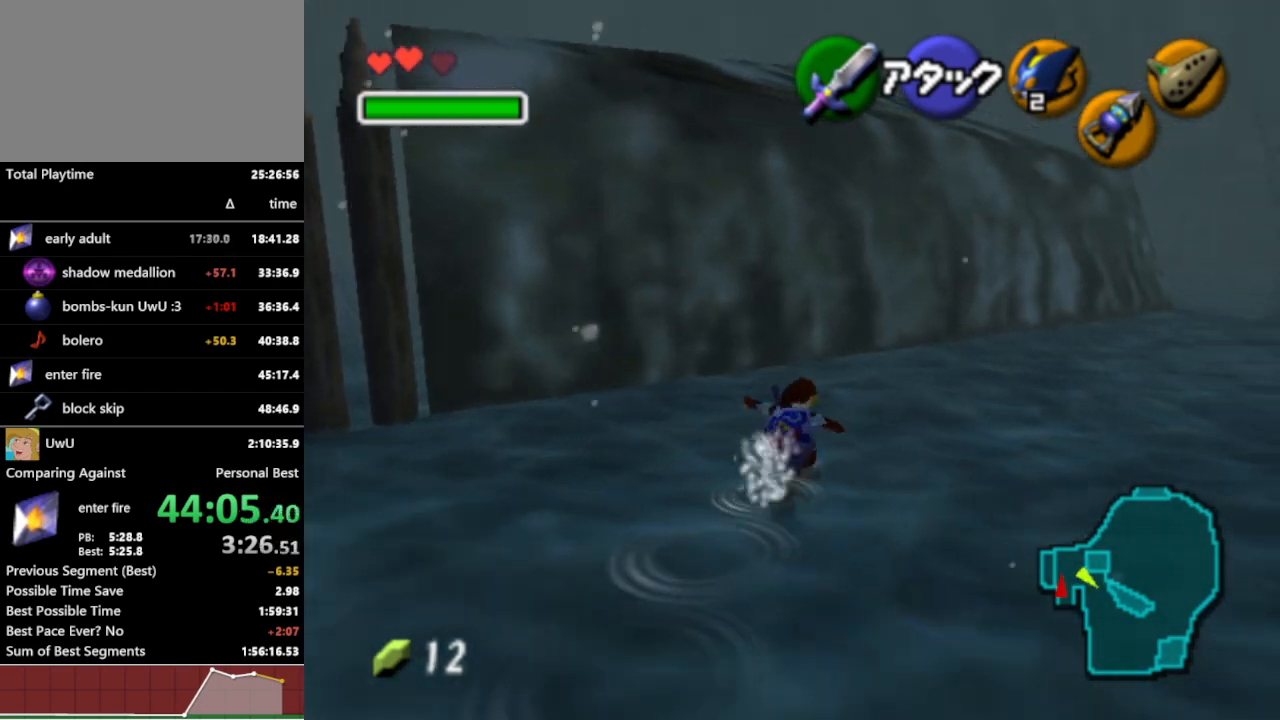
{"buttons": [], "left_stick": "up-right", "right_stick": "center", "events": []}
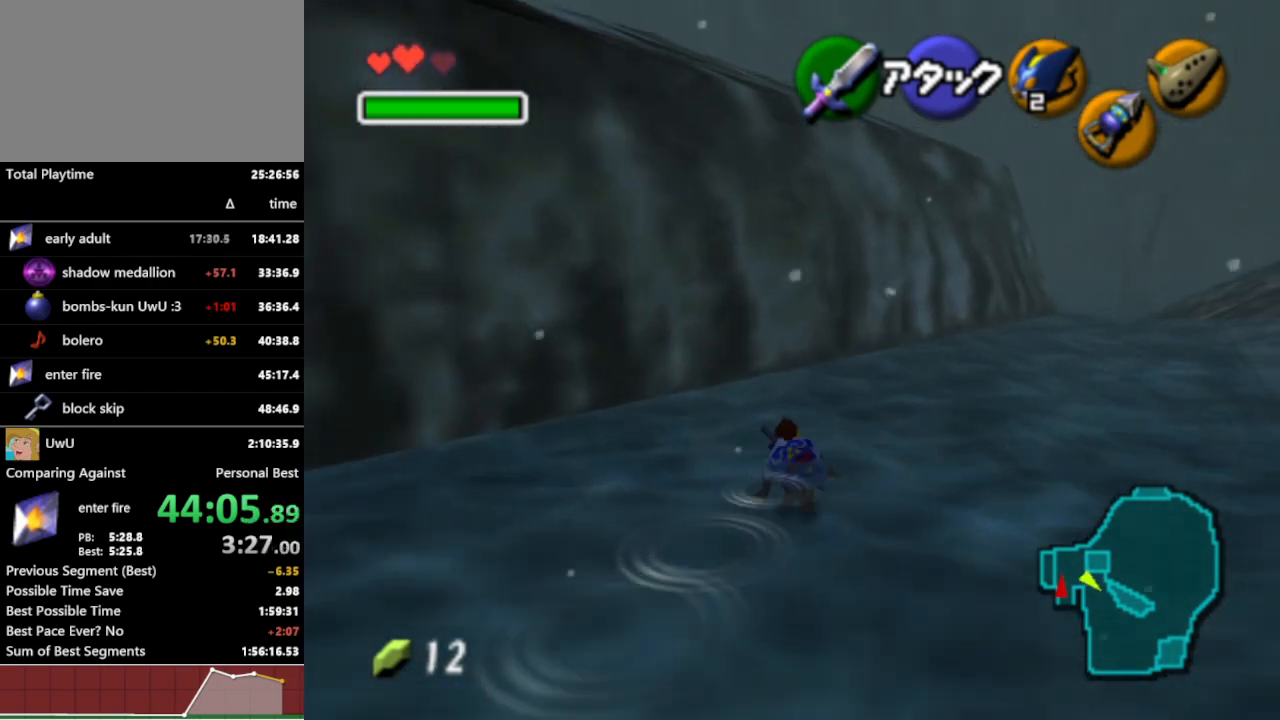
{"buttons": [], "left_stick": "up", "right_stick": "center", "events": [[67, "A", "down"], [200, "A", "up"], [467, "left_stick", "up"]]}
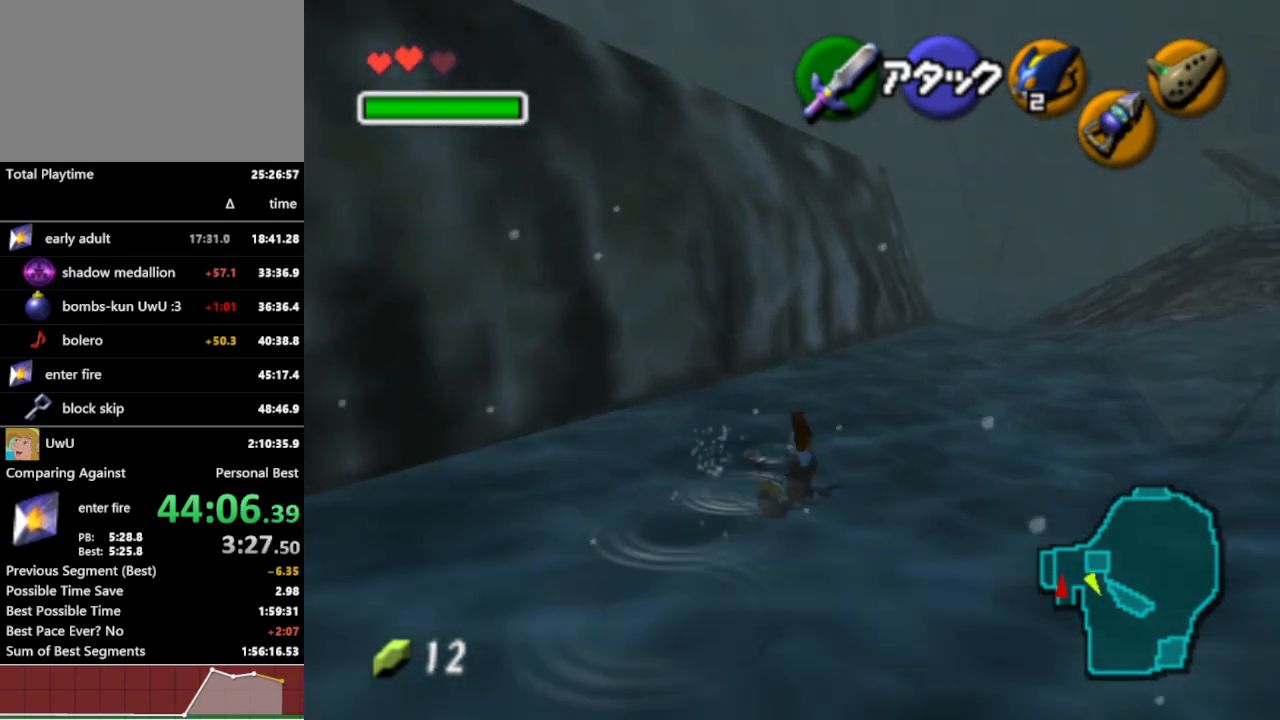
{"buttons": [], "left_stick": "up", "right_stick": "center", "events": [[367, "A", "down"], [500, "A", "up"]]}
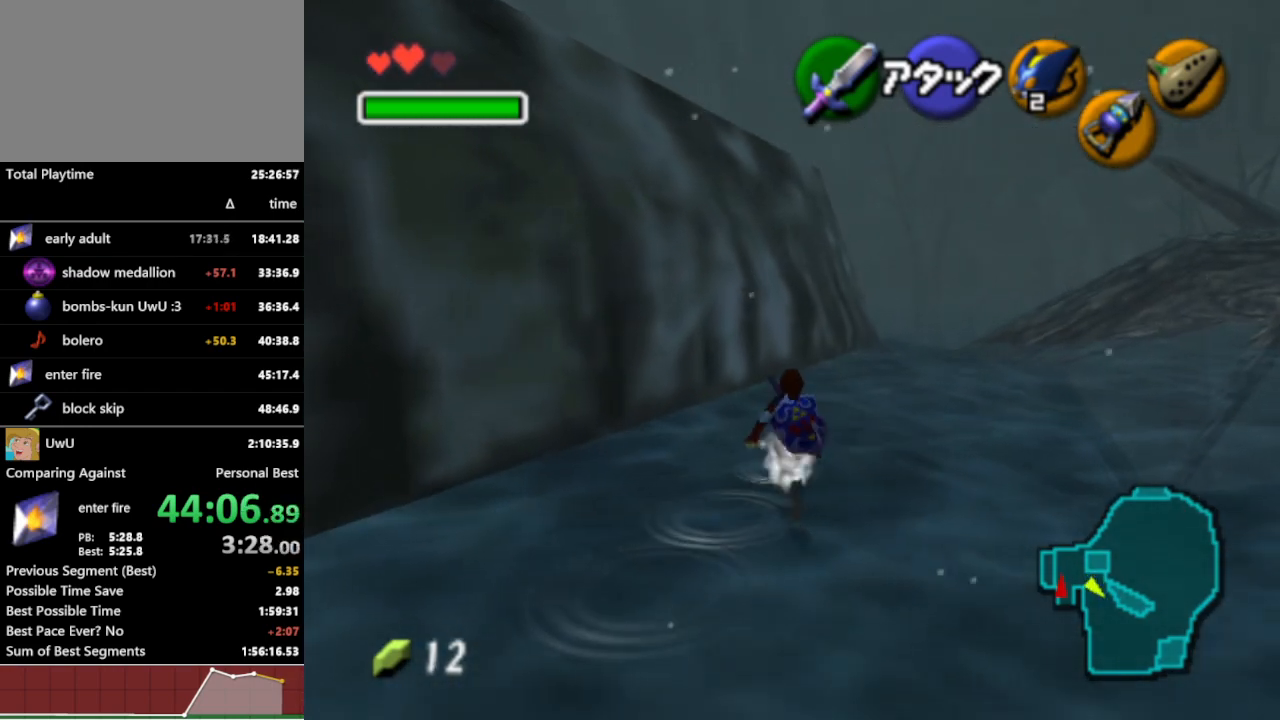
{"buttons": [], "left_stick": "up", "right_stick": "center", "events": []}
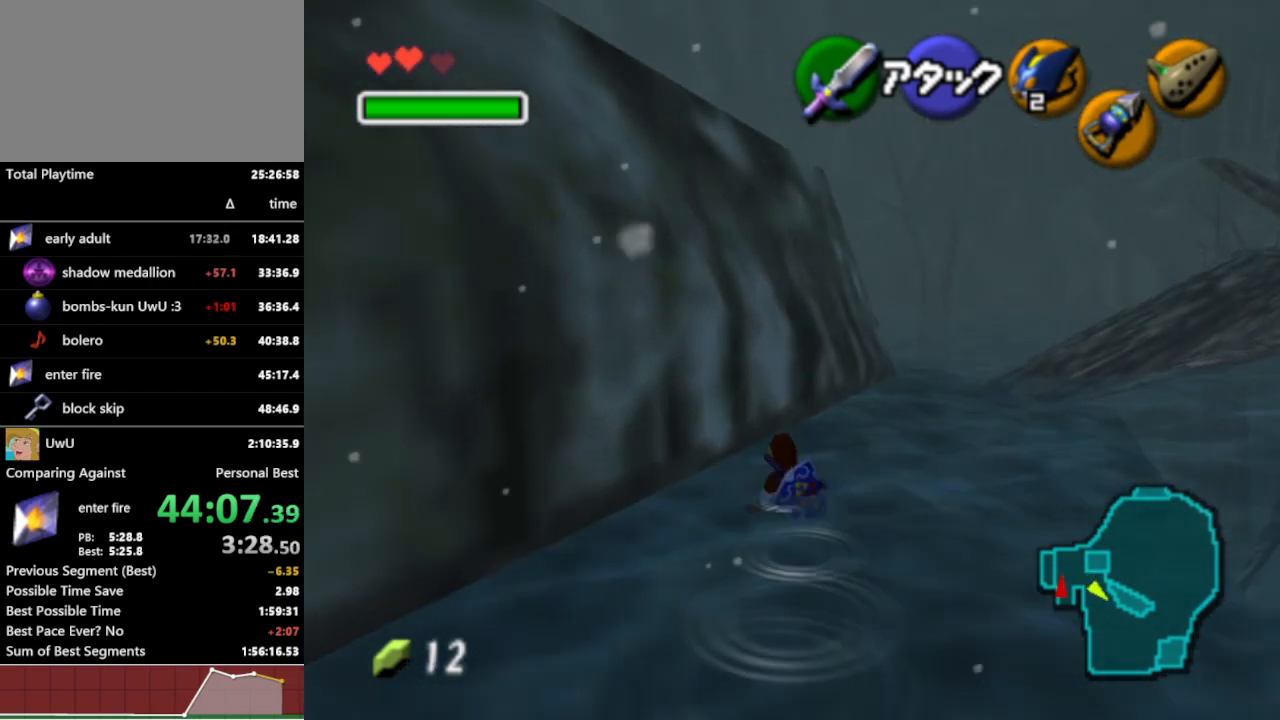
{"buttons": [], "left_stick": "up", "right_stick": "center", "events": [[167, "A", "down"], [300, "A", "up"]]}
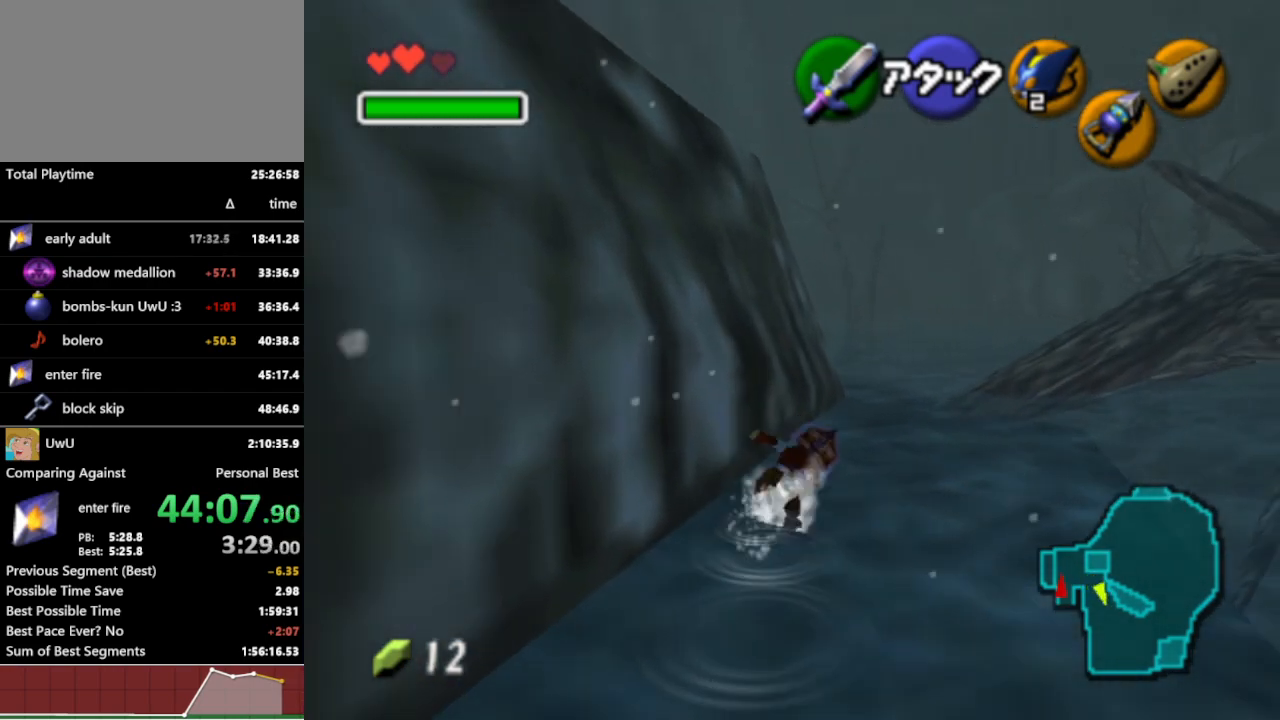
{"buttons": ["A"], "left_stick": "up", "right_stick": "center", "events": [[467, "A", "down"]]}
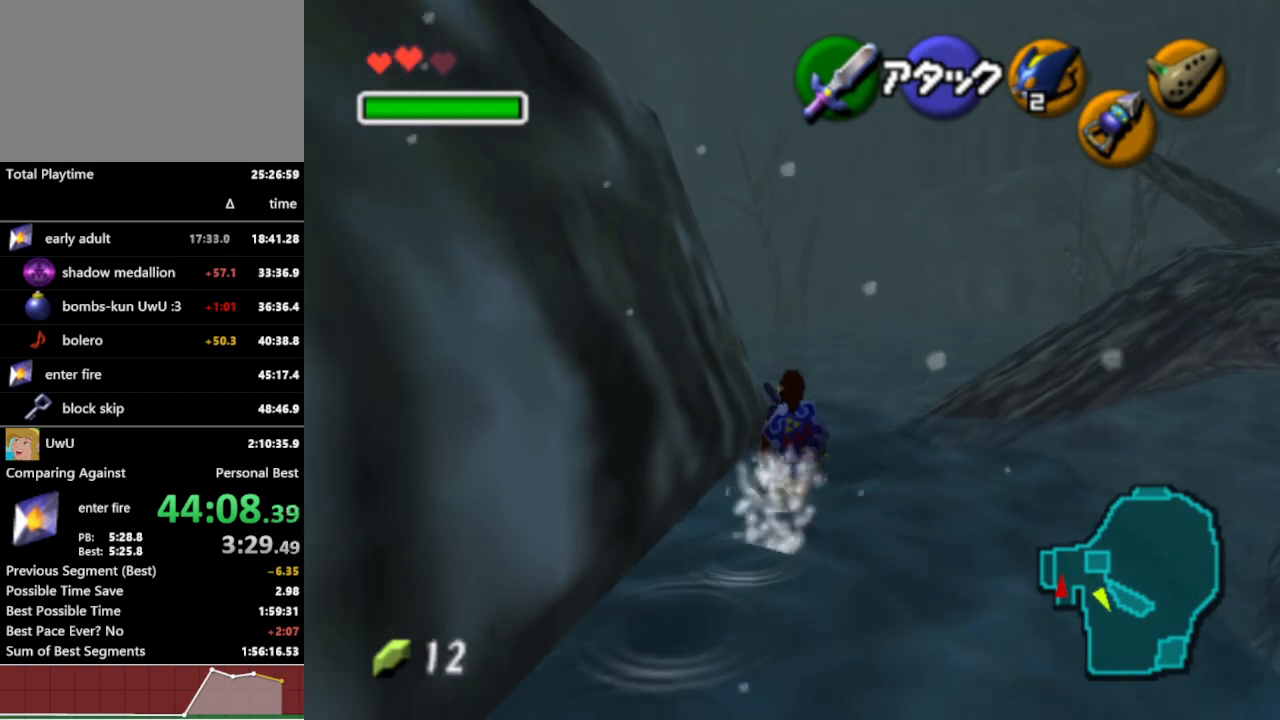
{"buttons": [], "left_stick": "up", "right_stick": "center", "events": [[100, "A", "up"]]}
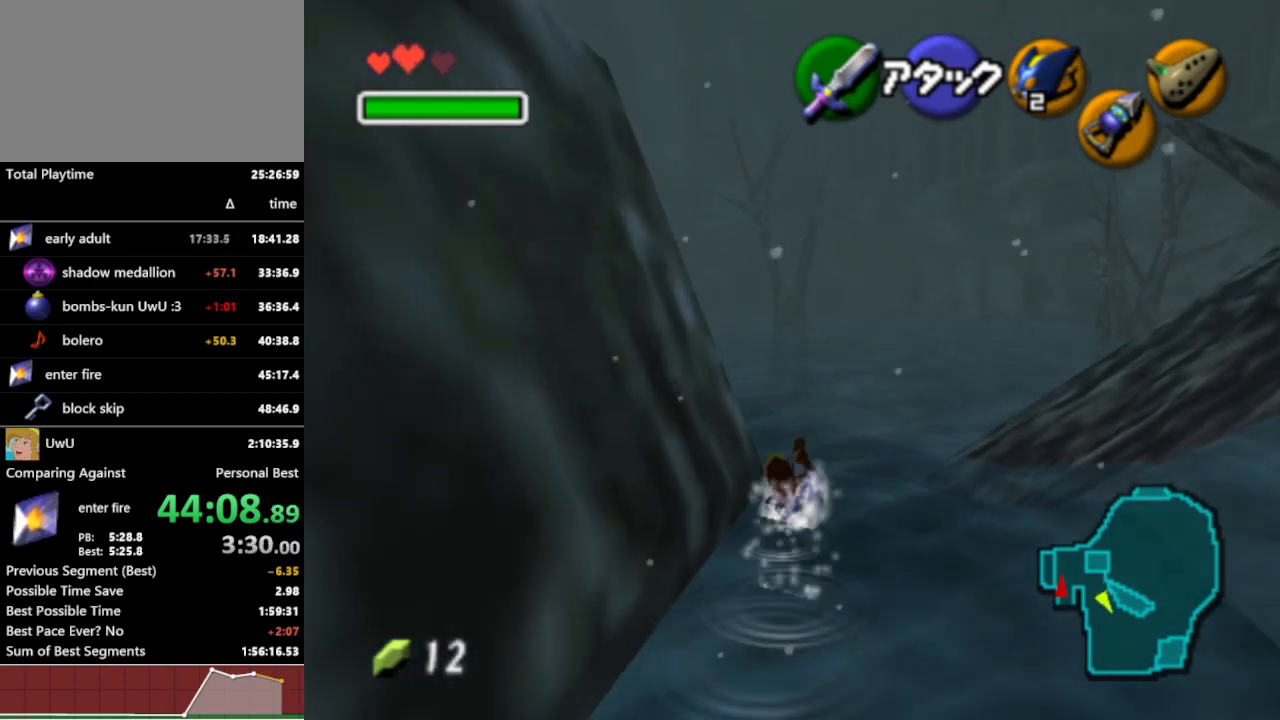
{"buttons": [], "left_stick": "up", "right_stick": "center", "events": [[33, "left_stick", "up-left"], [233, "A", "down"], [367, "A", "up"], [367, "L1", "down"], [500, "L1", "up"], [500, "left_stick", "up"]]}
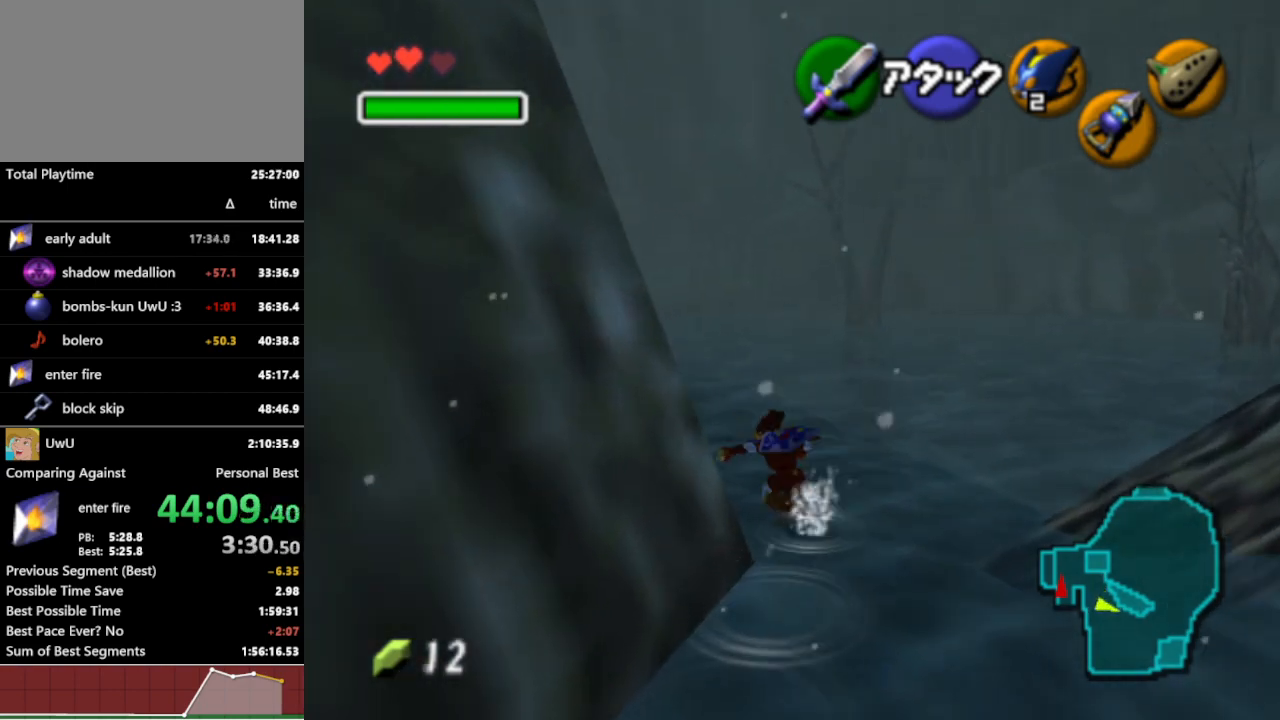
{"buttons": [], "left_stick": "up", "right_stick": "center", "events": []}
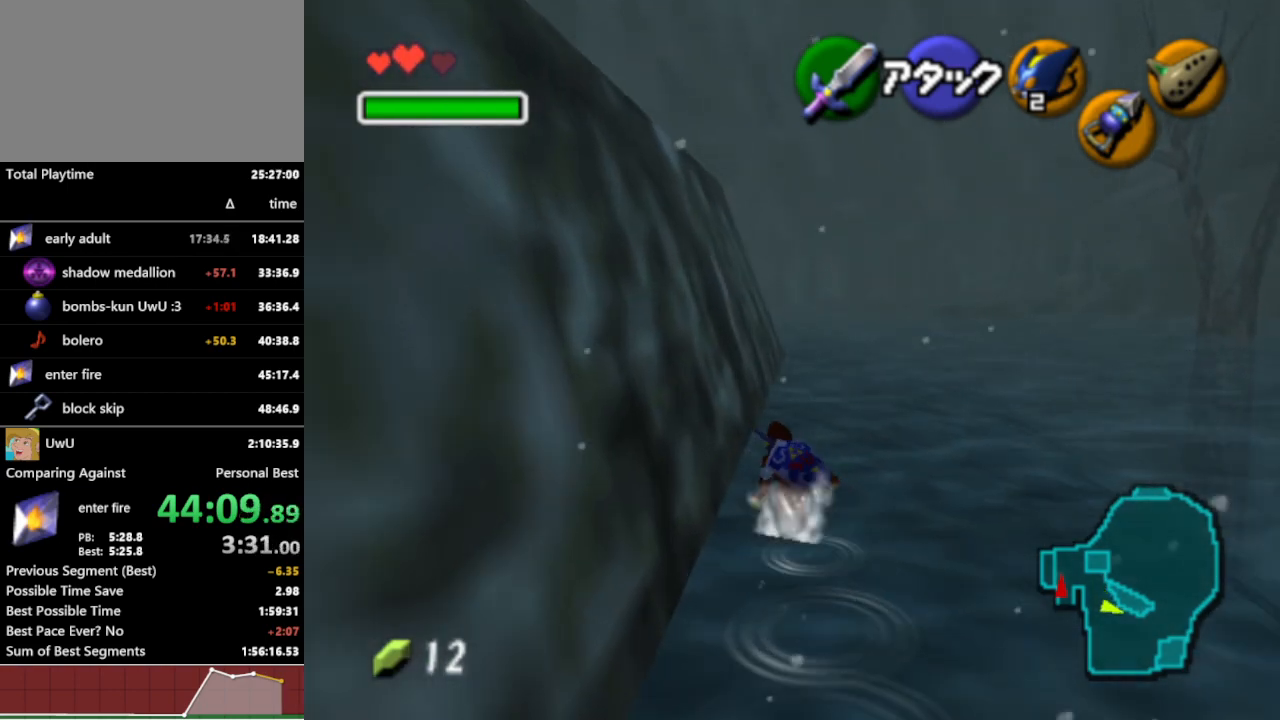
{"buttons": [], "left_stick": "up", "right_stick": "center", "events": [[33, "A", "down"], [167, "A", "up"]]}
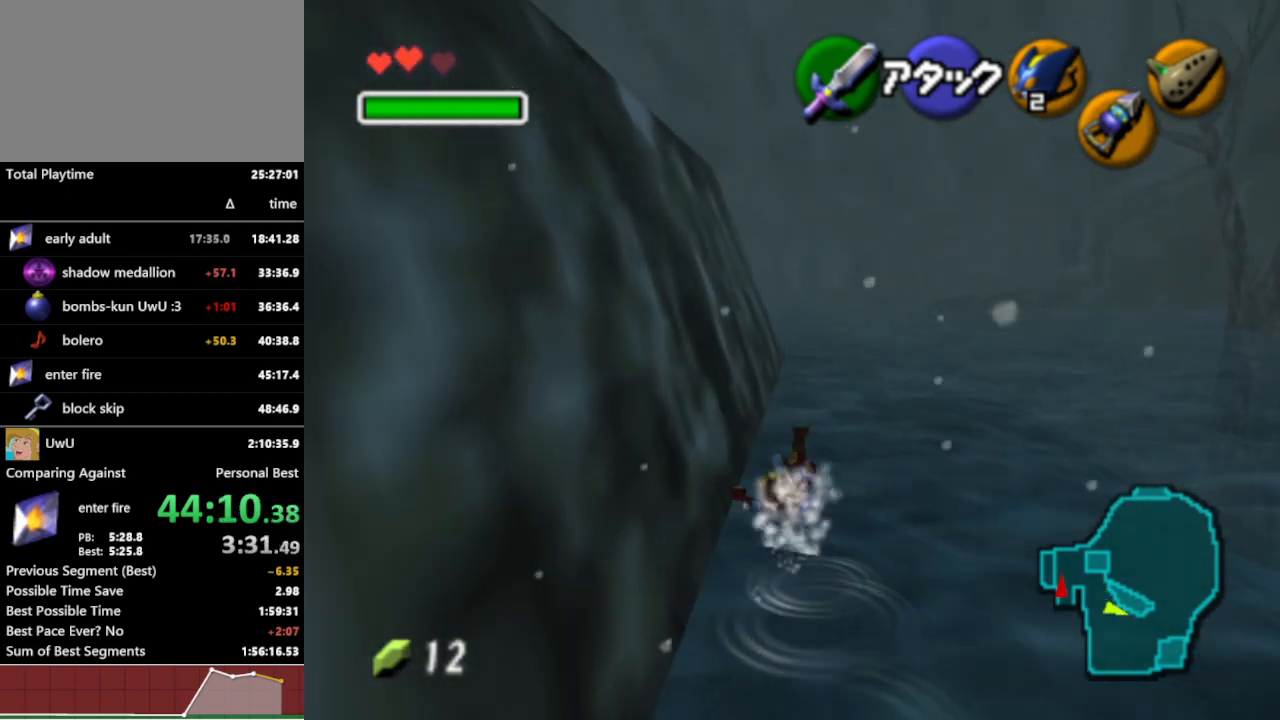
{"buttons": ["L1"], "left_stick": "down", "right_stick": "center", "events": [[233, "left_stick", "down"], [367, "L1", "down"]]}
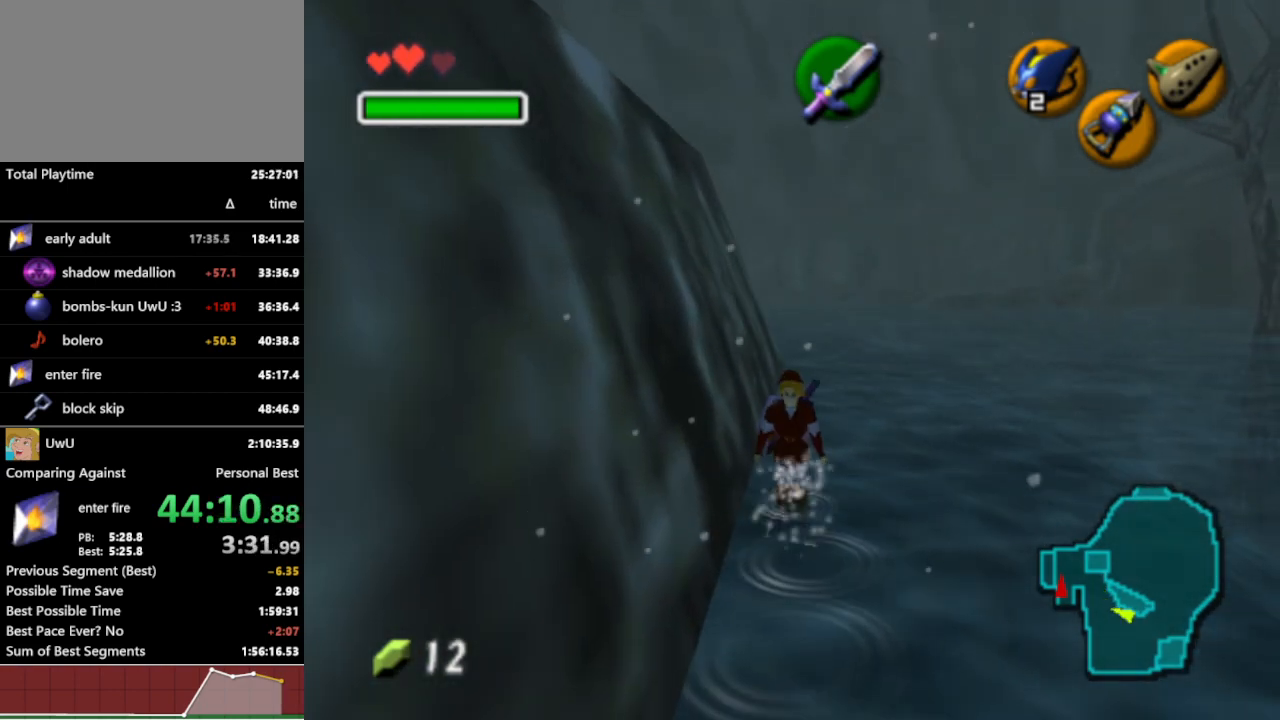
{"buttons": ["L1"], "left_stick": "down", "right_stick": "center", "events": []}
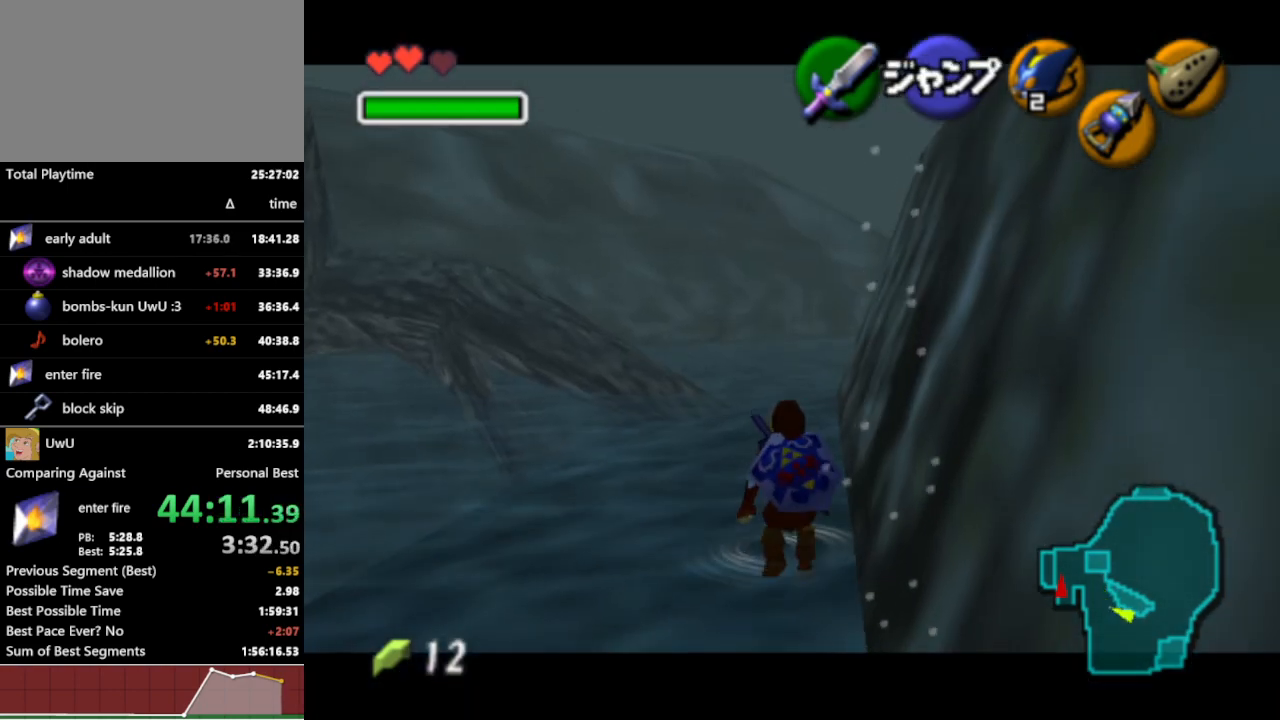
{"buttons": ["L1"], "left_stick": "down", "right_stick": "center", "events": []}
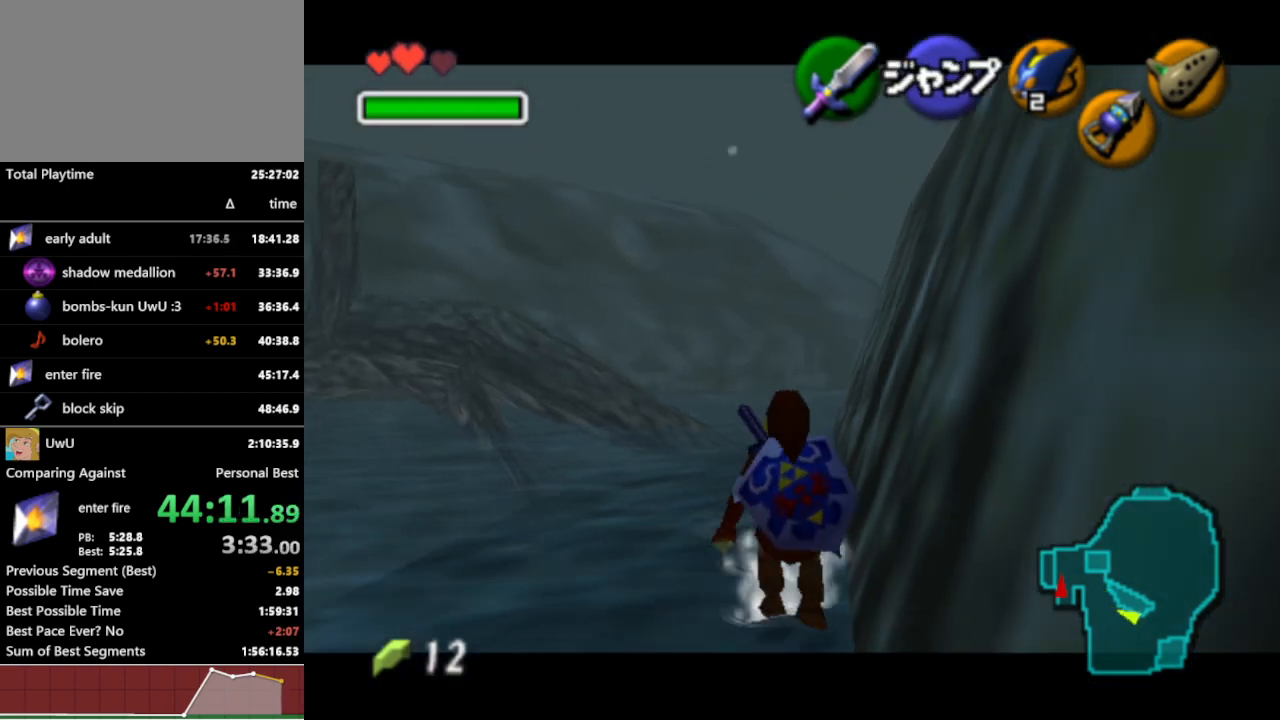
{"buttons": ["L1"], "left_stick": "down", "right_stick": "center", "events": []}
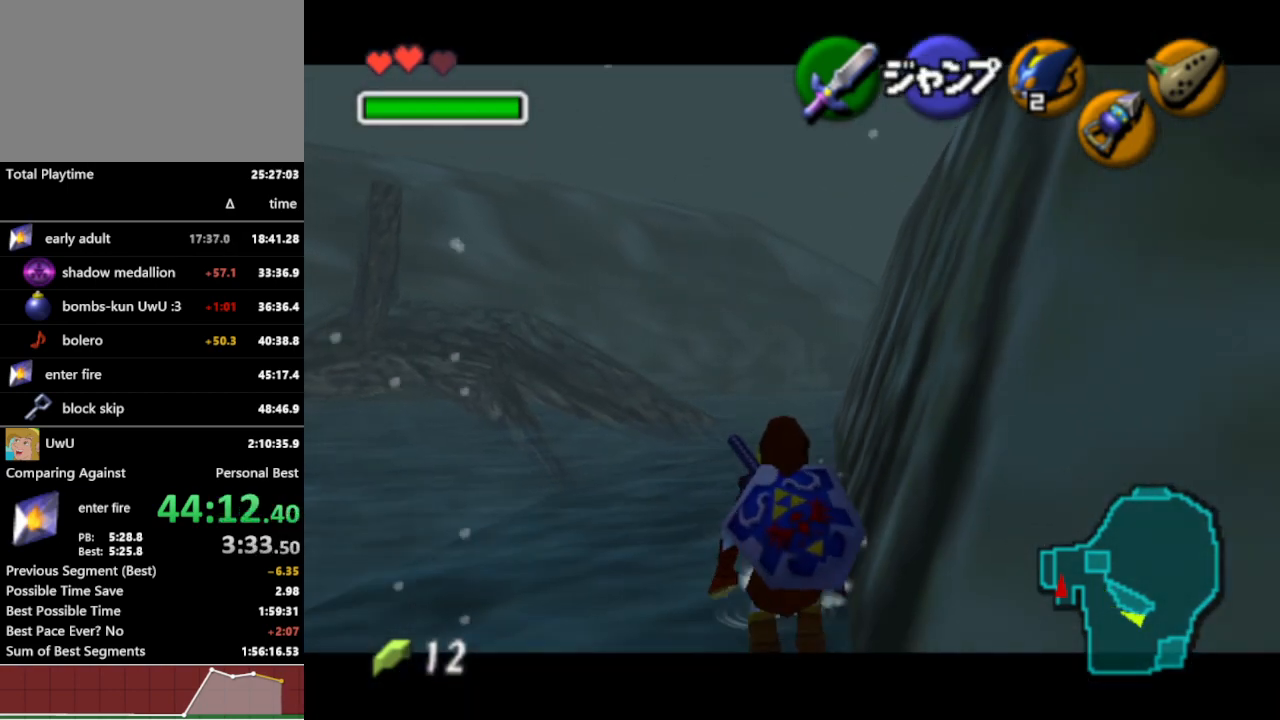
{"buttons": ["L1"], "left_stick": "down", "right_stick": "center", "events": []}
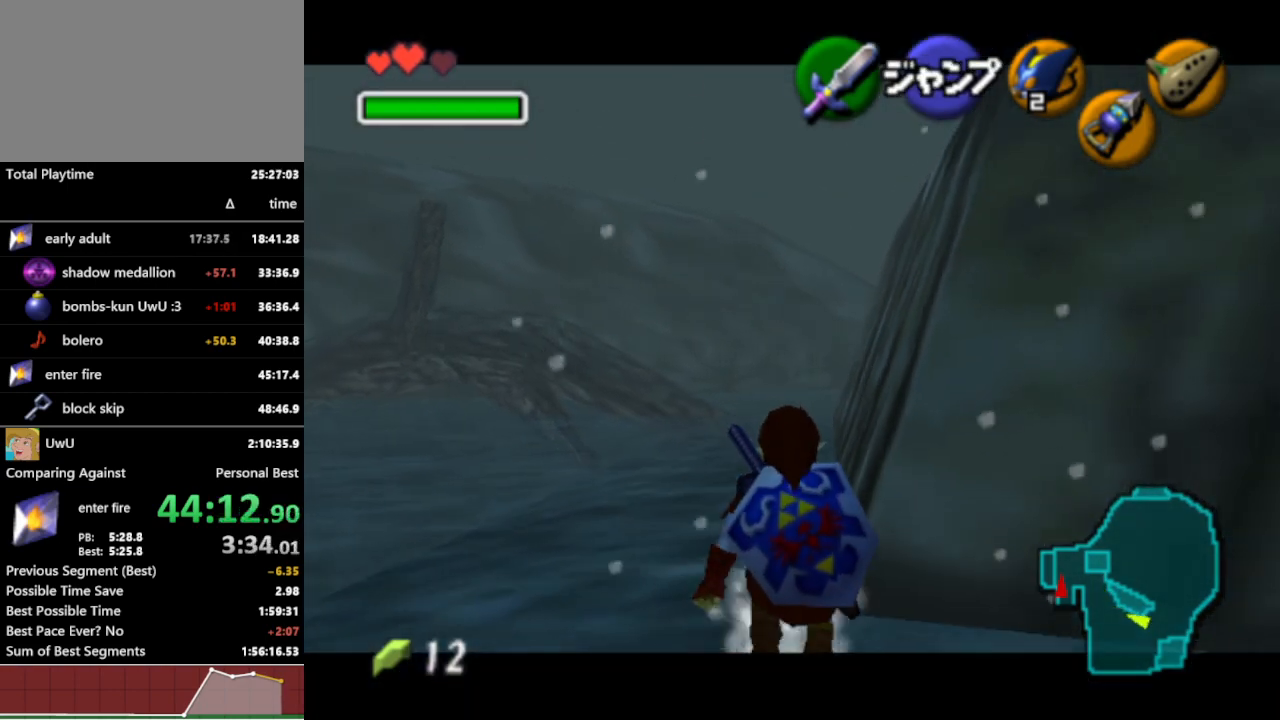
{"buttons": ["L1"], "left_stick": "down", "right_stick": "center", "events": []}
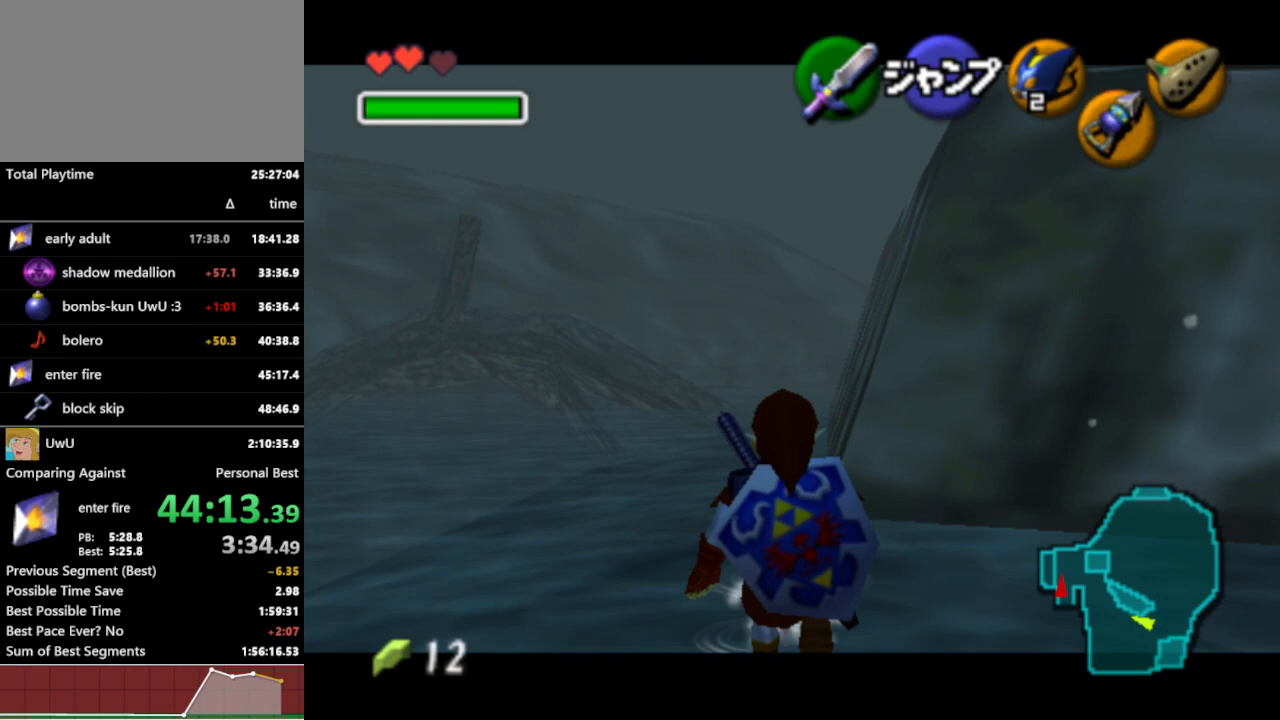
{"buttons": ["L1"], "left_stick": "down", "right_stick": "center", "events": []}
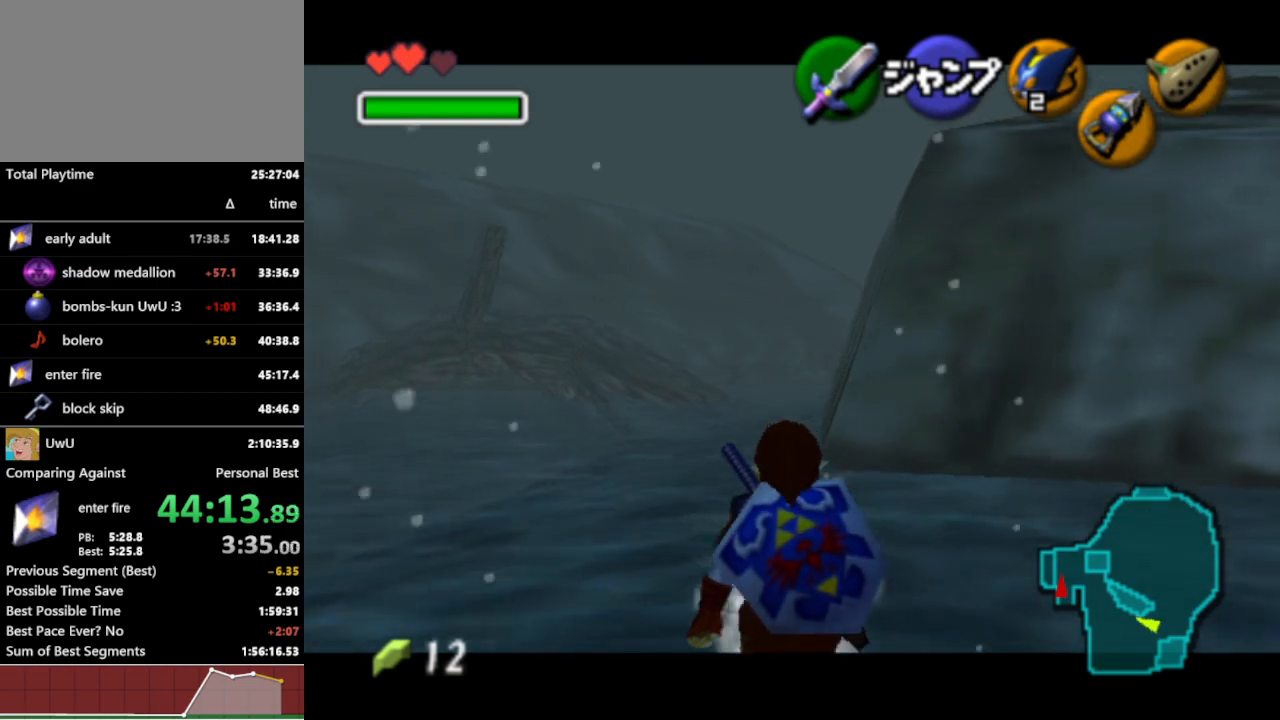
{"buttons": ["L1"], "left_stick": "down", "right_stick": "center", "events": []}